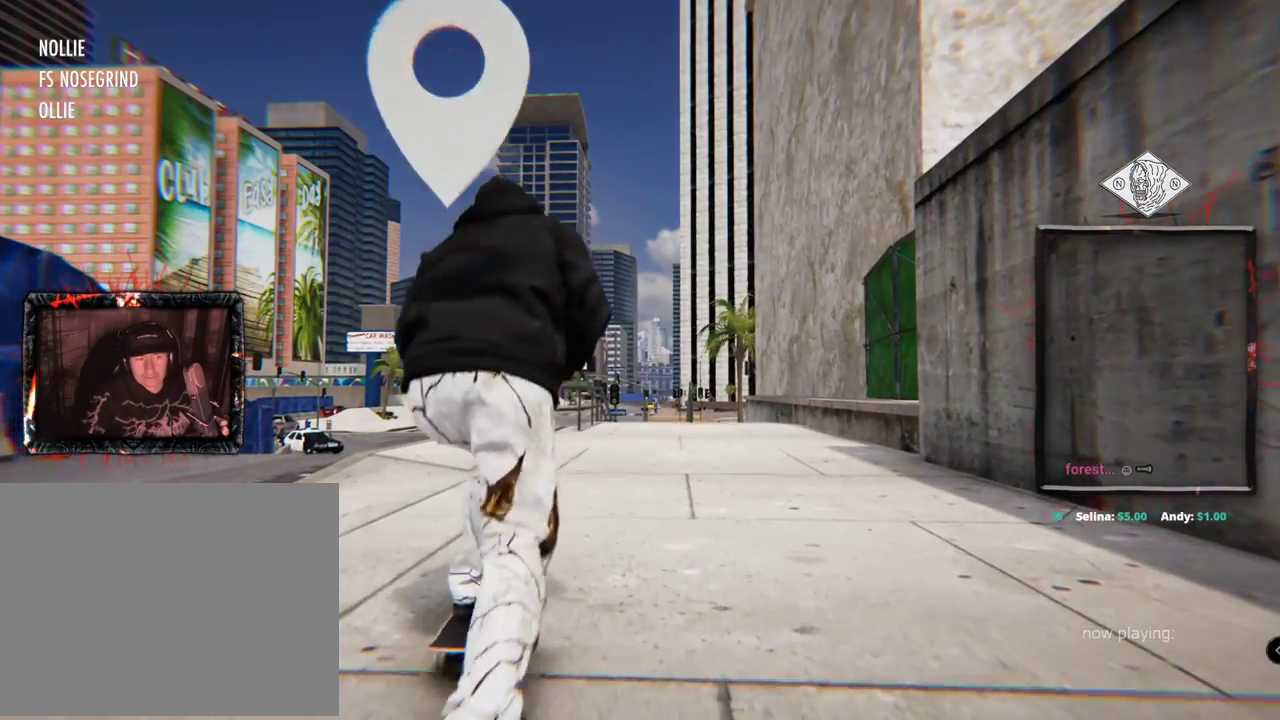
Gameplay with a controller (Xbox layout); each line is a JSON object with the inputs held at the frame after it. "events" lists button and stick changes between this image and that frame as [ms after this image, input, new state], when the widget could be followed in between. Not read: L3 R2 R3 START.
{"buttons": ["A"], "left_stick": "center", "right_stick": "center", "events": []}
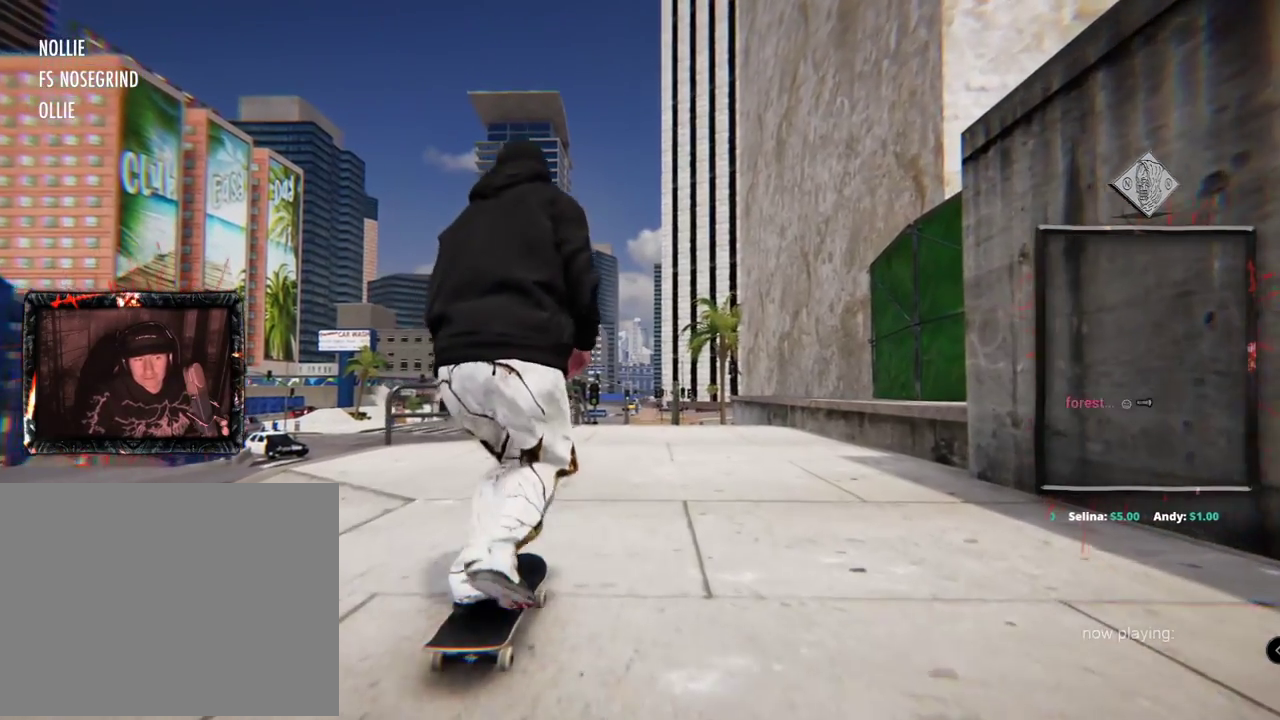
{"buttons": [], "left_stick": "center", "right_stick": "center", "events": [[133, "A", "up"]]}
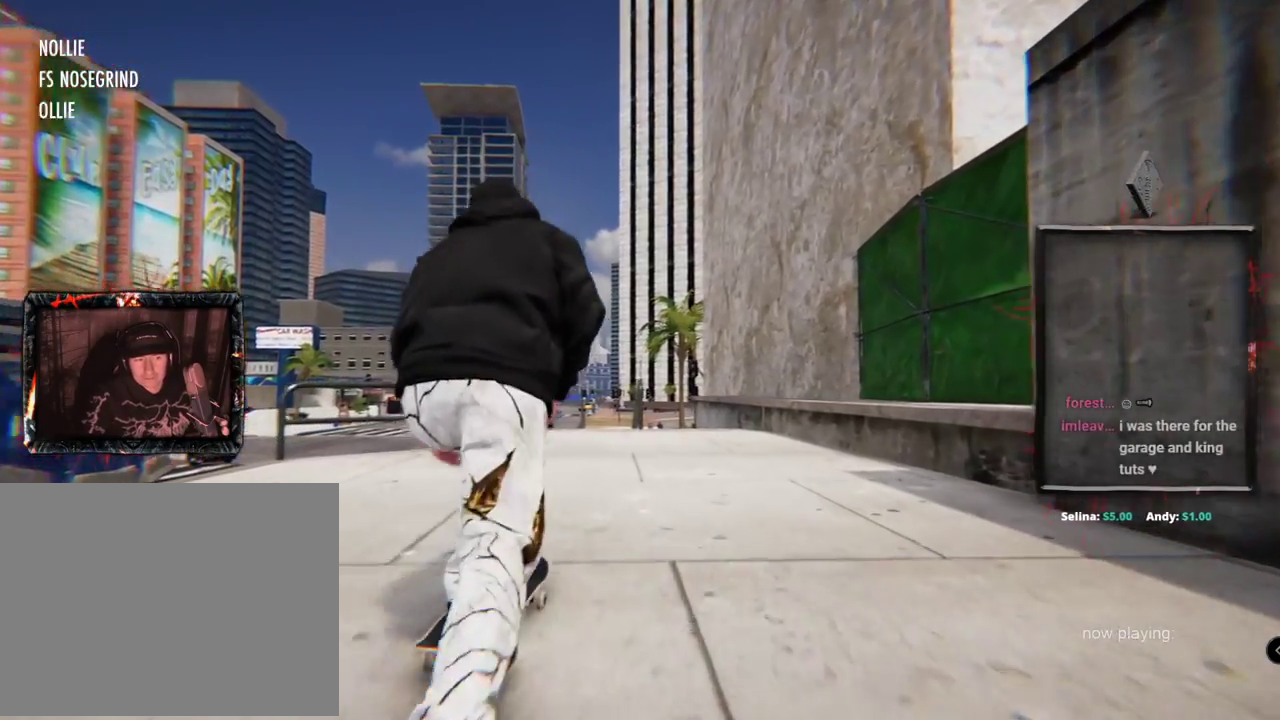
{"buttons": [], "left_stick": "center", "right_stick": "center", "events": [[350, "L2", "down"], [434, "L2", "up"]]}
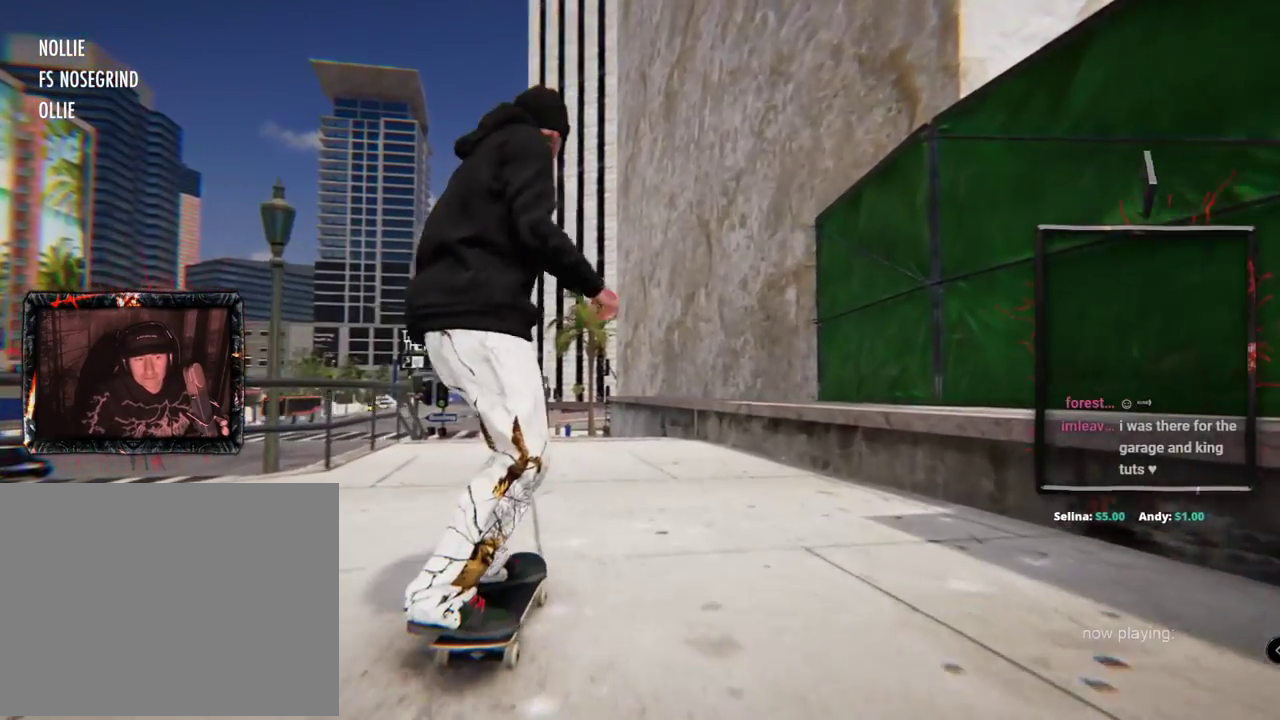
{"buttons": ["A", "DPAD_UP"], "left_stick": "center", "right_stick": "center", "events": [[100, "L2", "down"], [183, "L2", "up"], [333, "DPAD_UP", "down"], [417, "A", "down"]]}
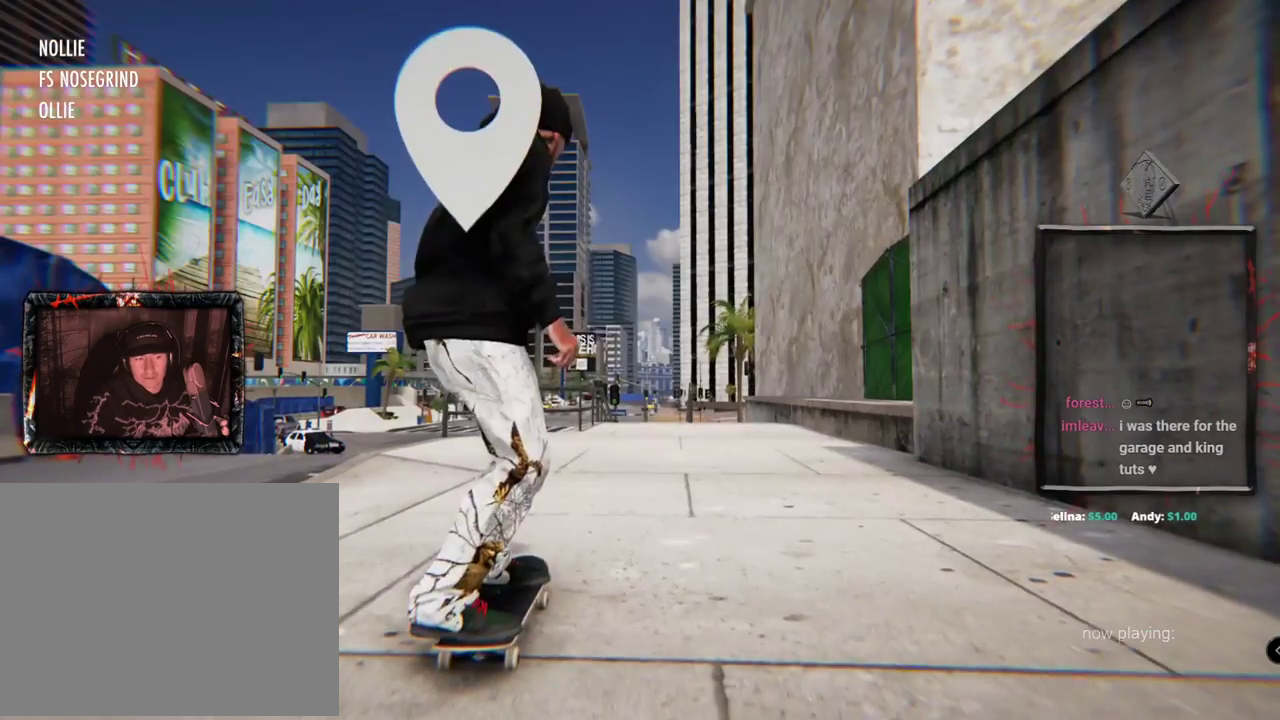
{"buttons": ["A"], "left_stick": "center", "right_stick": "center", "events": [[67, "DPAD_UP", "up"]]}
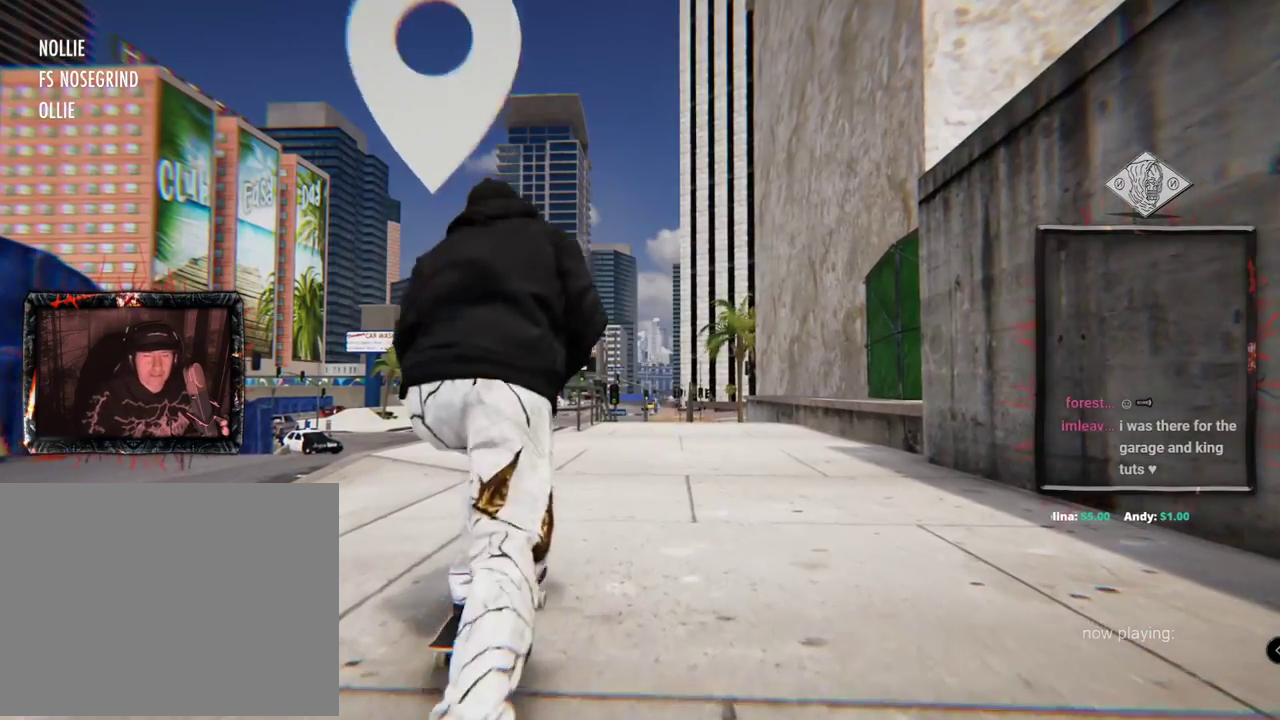
{"buttons": ["A"], "left_stick": "center", "right_stick": "center", "events": []}
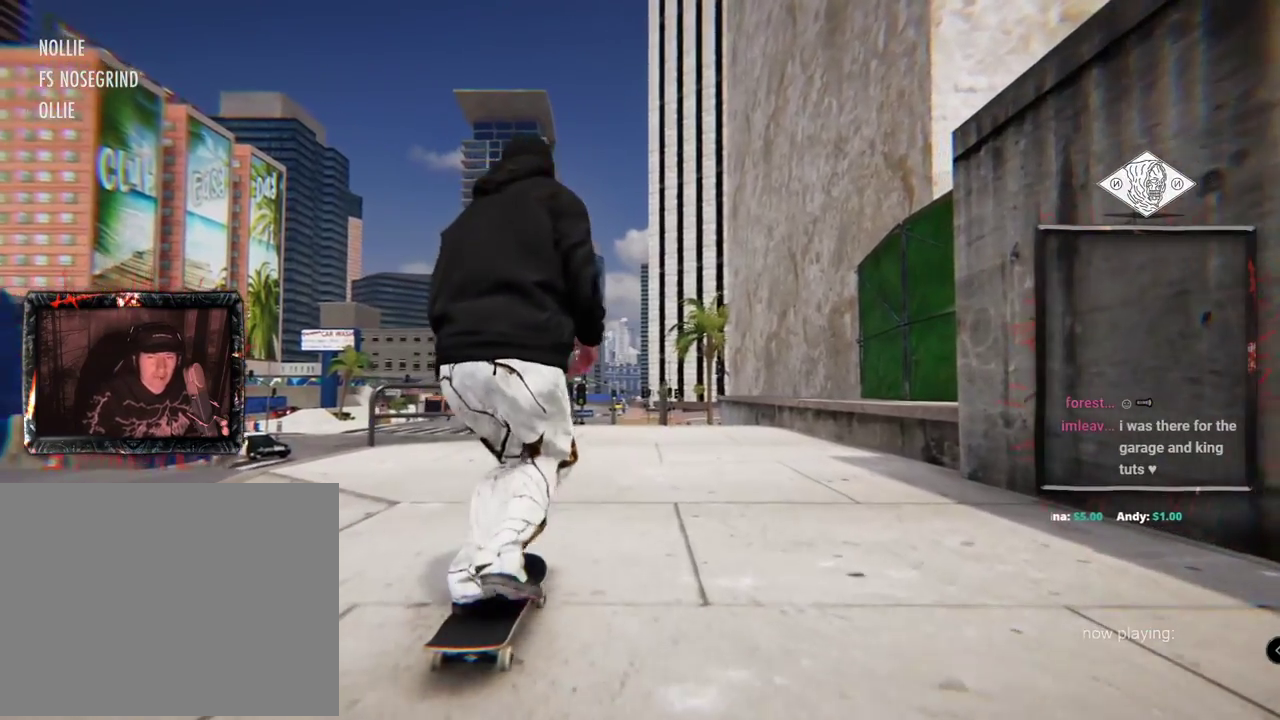
{"buttons": ["A"], "left_stick": "center", "right_stick": "center", "events": []}
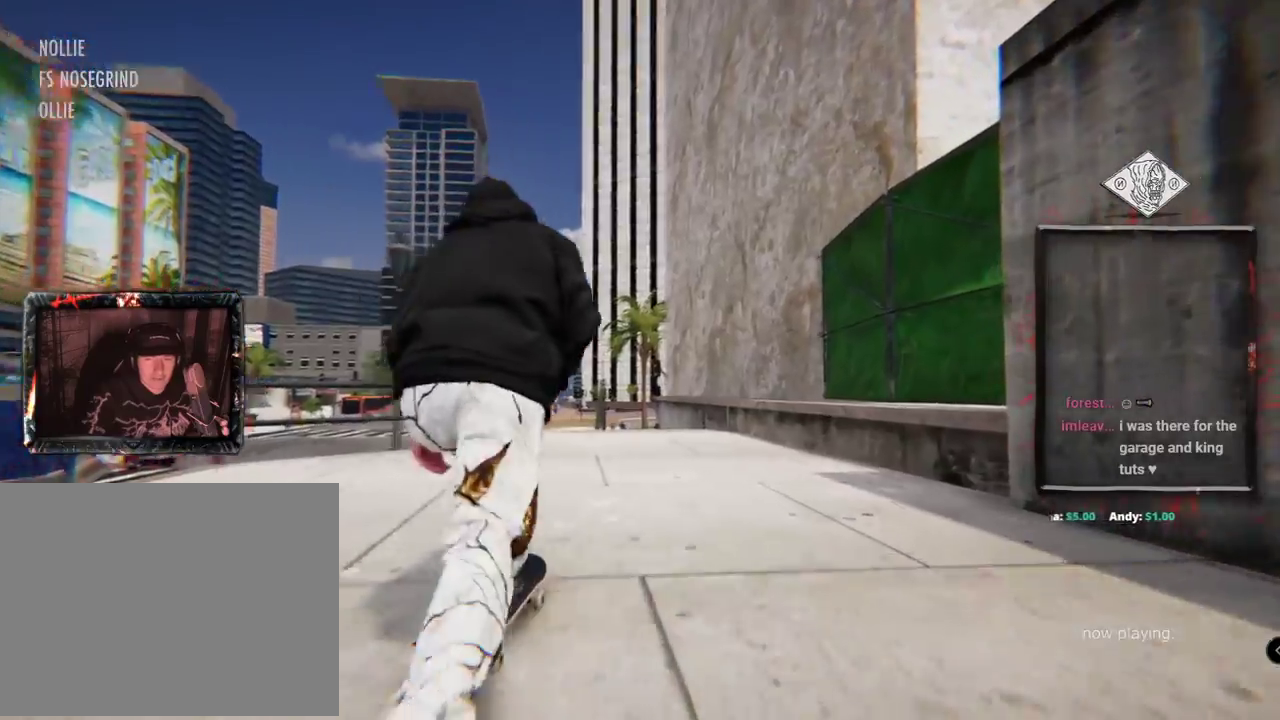
{"buttons": [], "left_stick": "center", "right_stick": "center", "events": [[266, "A", "up"]]}
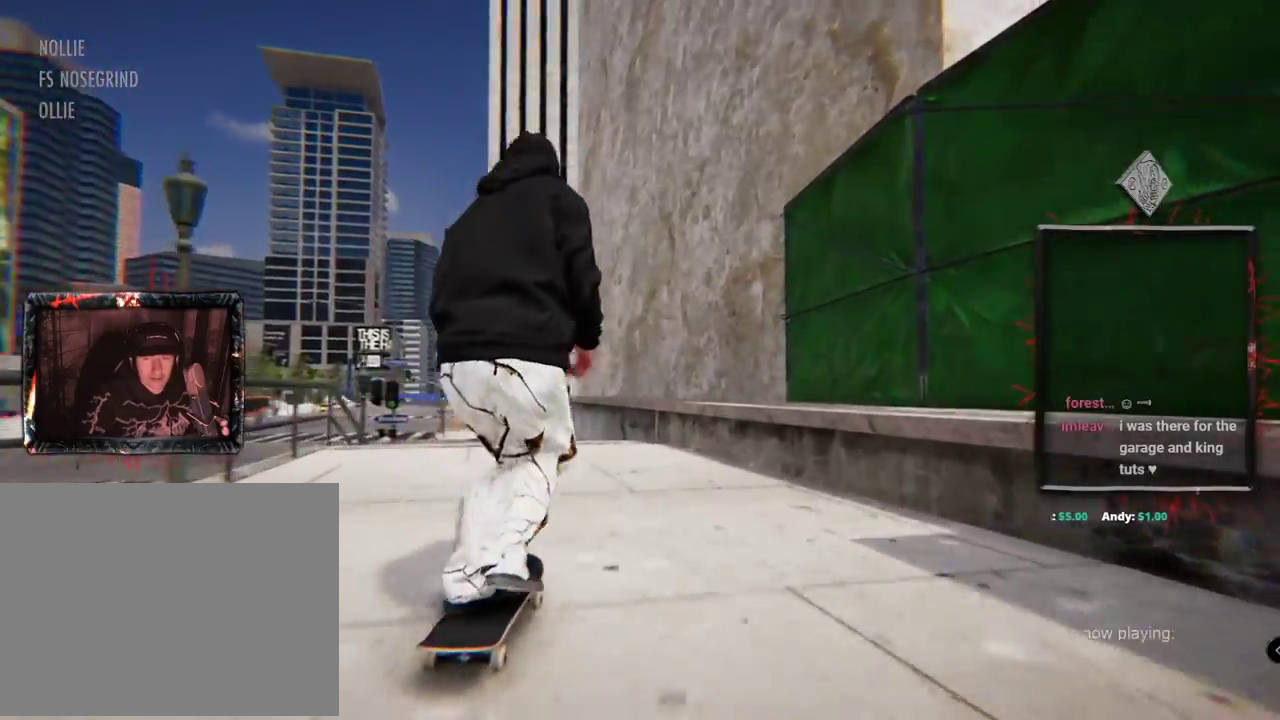
{"buttons": [], "left_stick": "center", "right_stick": "center", "events": [[133, "L2", "down"], [250, "L2", "up"]]}